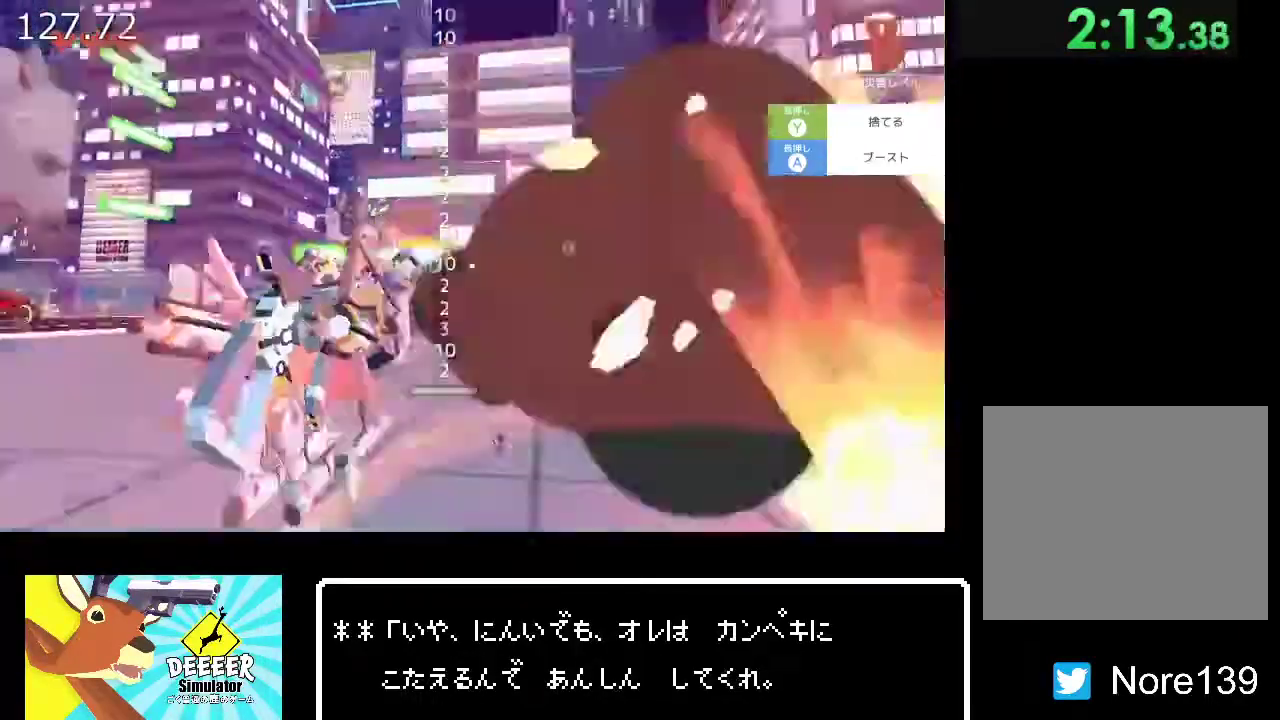
Gameplay with a controller (PlayStation layout); each line is a JSON object with the inputs held at the frame after it (dt_ms = milliseconds from this image to that frame). "events" lists button and stick changes between this image and that frame as [ms after this image, input, new state], when the widget could be followed in between. Not read: R1.
{"dt_ms": 500, "buttons": ["R2"], "left_stick": "up", "right_stick": "center", "events": [[17, "right_stick", "center"], [67, "R2", "up"], [183, "R2", "down"], [267, "right_stick", "right"], [350, "right_stick", "center"]]}
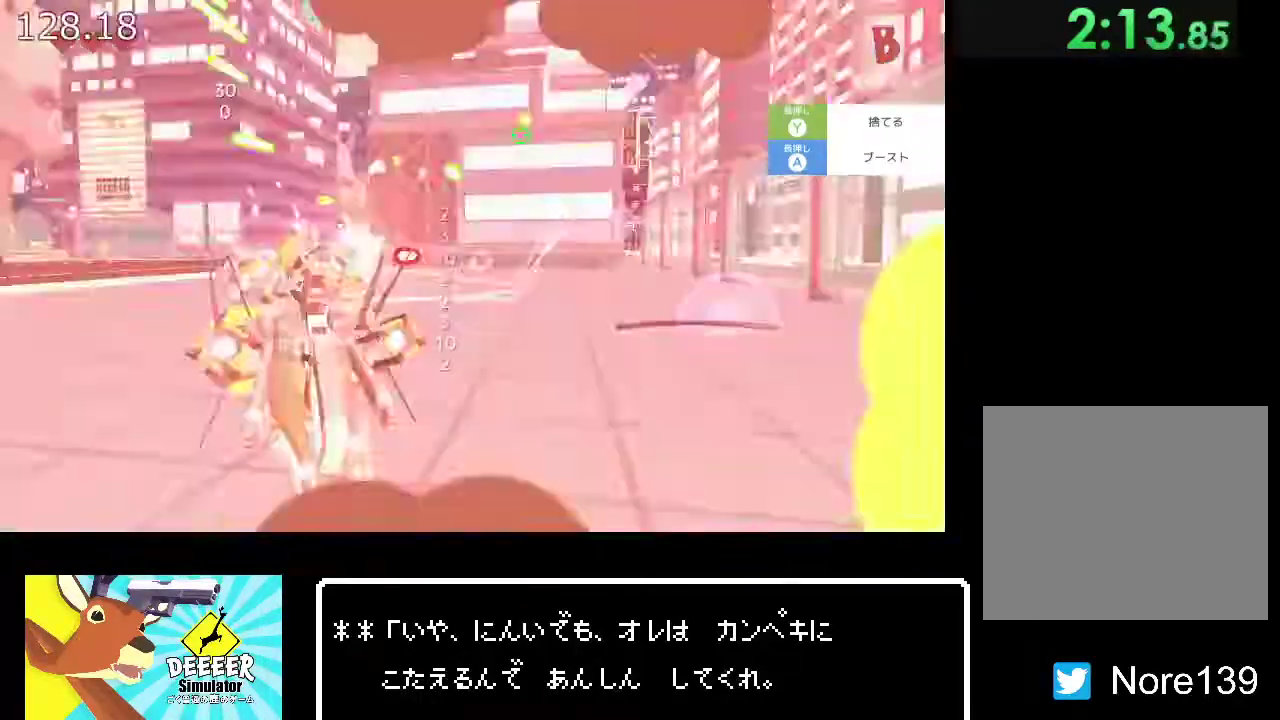
{"dt_ms": 500, "buttons": ["R2"], "left_stick": "up", "right_stick": "center", "events": [[417, "TRIANGLE", "down"], [500, "TRIANGLE", "up"]]}
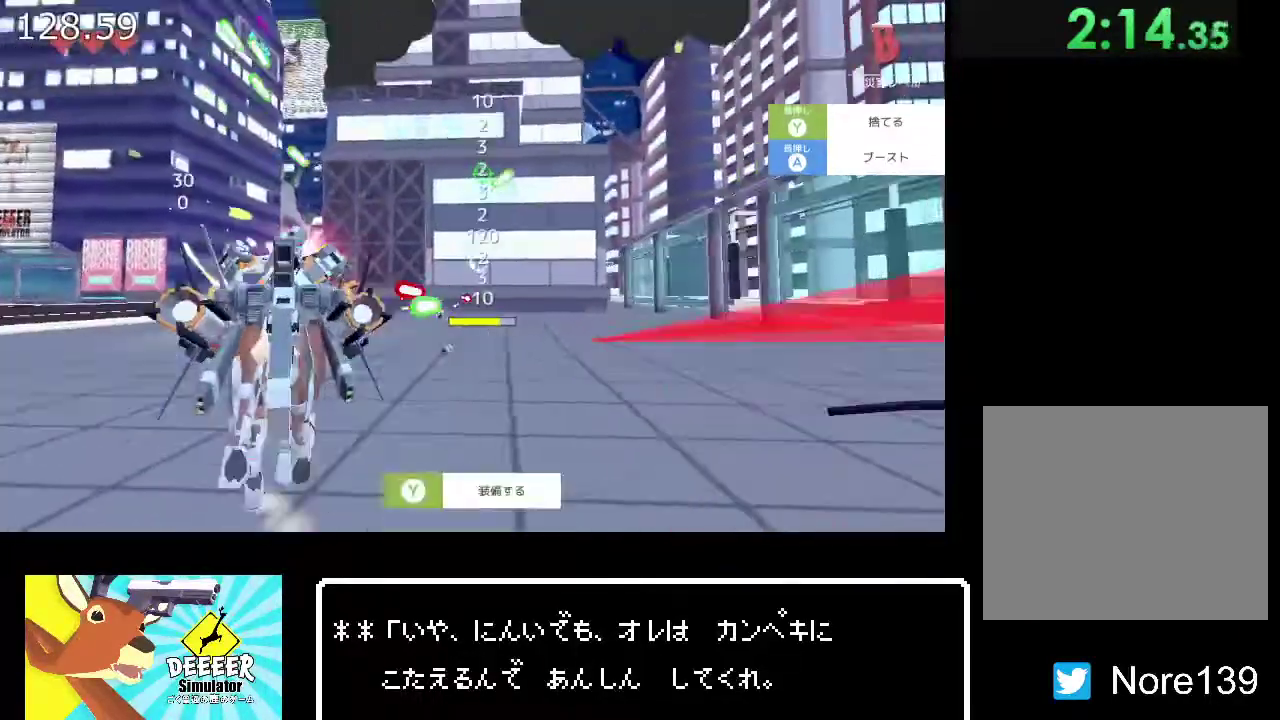
{"dt_ms": 500, "buttons": ["TRIANGLE", "R2"], "left_stick": "up", "right_stick": "center", "events": [[100, "TRIANGLE", "down"], [200, "TRIANGLE", "up"], [300, "TRIANGLE", "down"], [400, "TRIANGLE", "up"], [500, "TRIANGLE", "down"]]}
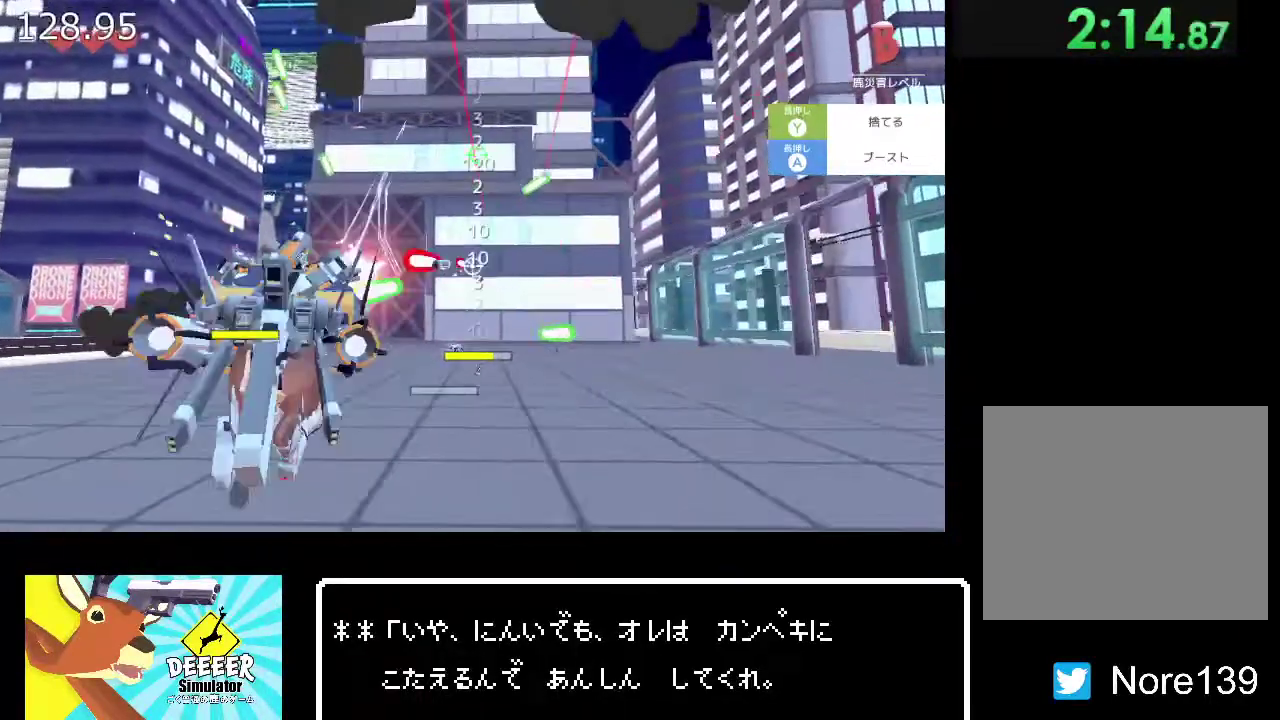
{"dt_ms": 1000, "buttons": ["R2"], "left_stick": "up", "right_stick": "center", "events": [[83, "TRIANGLE", "up"], [200, "TRIANGLE", "down"], [283, "TRIANGLE", "up"], [317, "R2", "up"], [400, "TRIANGLE", "down"], [417, "R2", "down"], [483, "TRIANGLE", "up"], [817, "TRIANGLE", "down"], [917, "TRIANGLE", "up"]]}
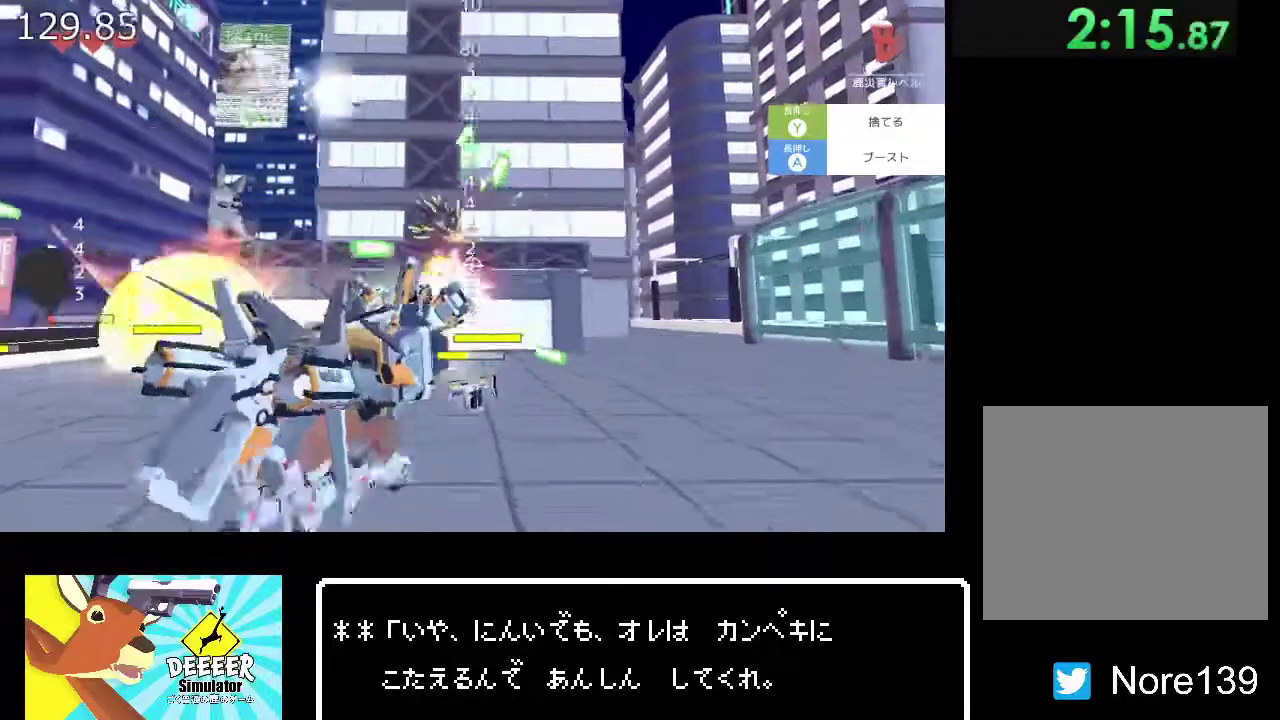
{"dt_ms": 500, "buttons": ["R2"], "left_stick": "up", "right_stick": "center", "events": [[17, "TRIANGLE", "down"], [100, "TRIANGLE", "up"], [200, "TRIANGLE", "down"], [283, "TRIANGLE", "up"], [383, "TRIANGLE", "down"], [467, "TRIANGLE", "up"]]}
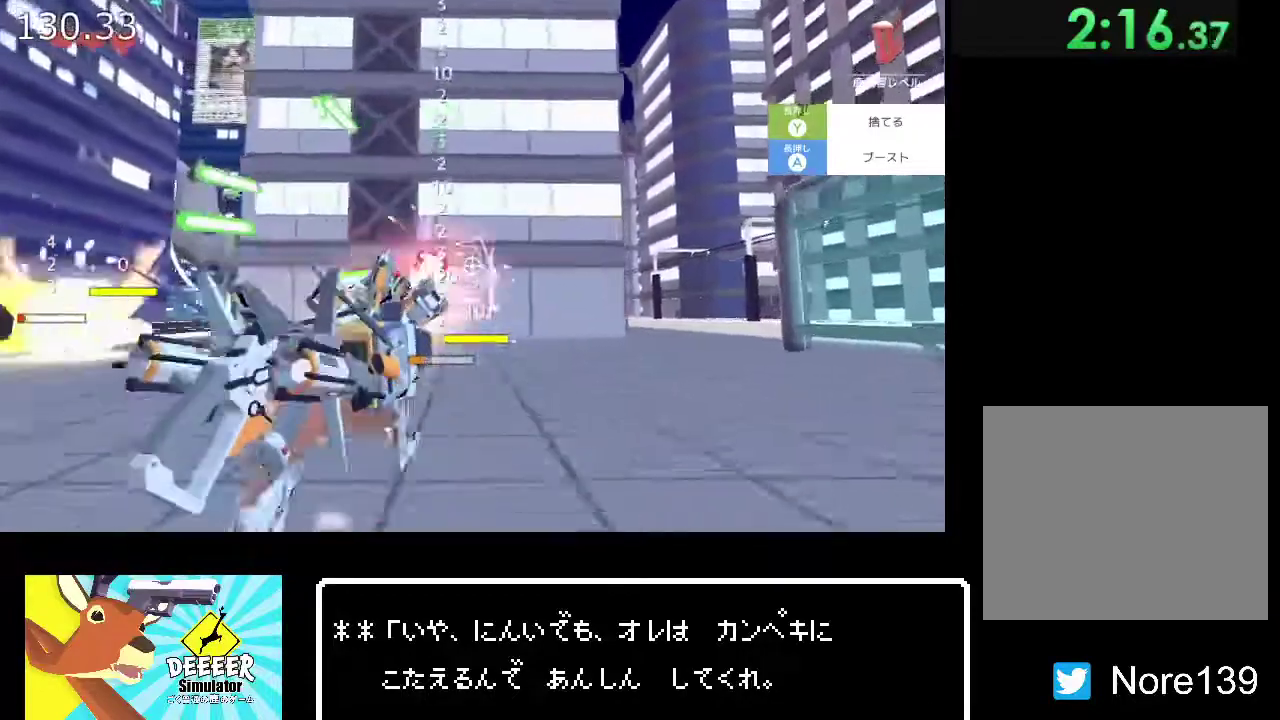
{"dt_ms": 500, "buttons": ["R2"], "left_stick": "up", "right_stick": "center", "events": [[250, "TRIANGLE", "down"], [350, "TRIANGLE", "up"]]}
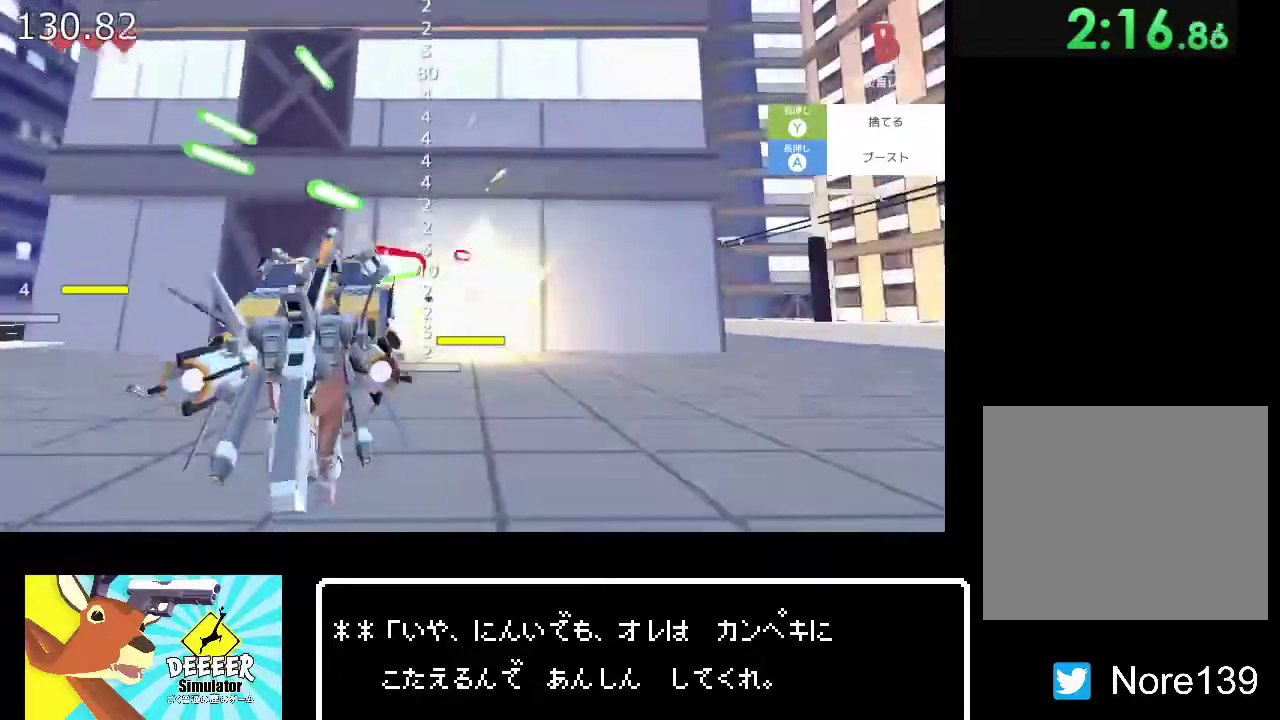
{"dt_ms": 500, "buttons": ["TRIANGLE", "R2"], "left_stick": "up-left", "right_stick": "center", "events": [[67, "TRIANGLE", "down"], [167, "TRIANGLE", "up"], [183, "R2", "up"], [283, "R2", "down"], [400, "left_stick", "up-left"], [483, "TRIANGLE", "down"]]}
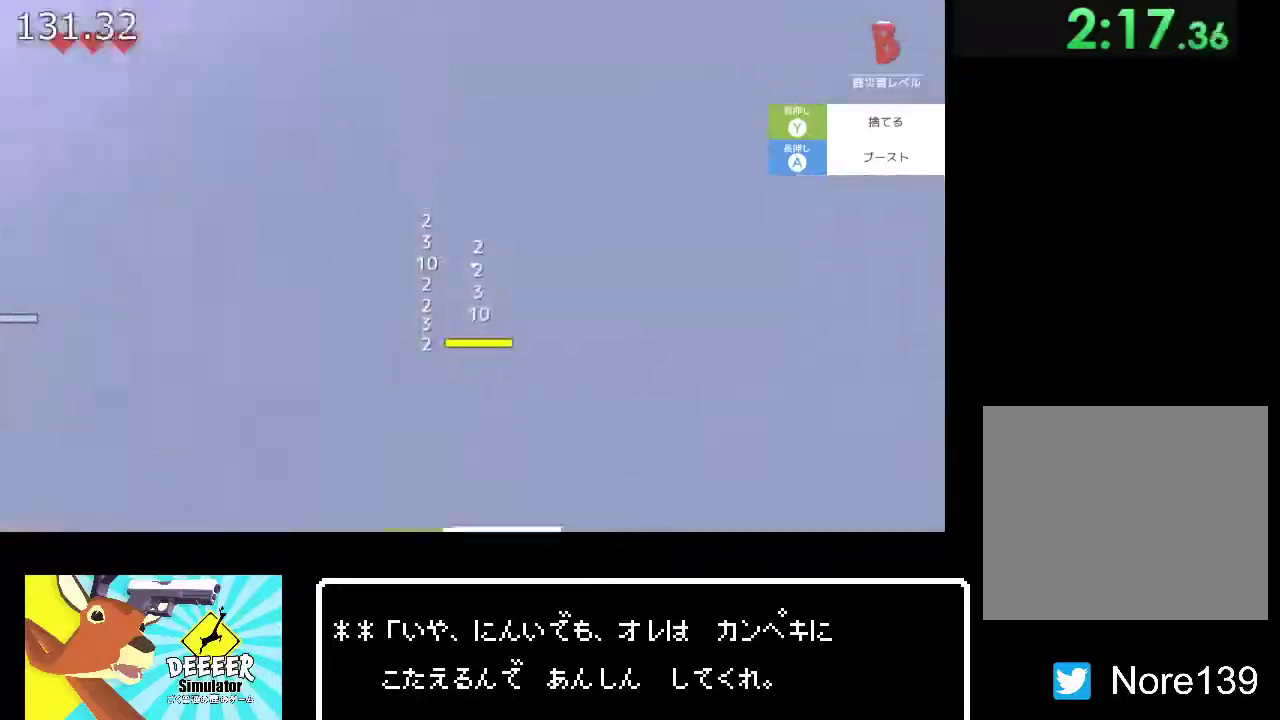
{"dt_ms": 500, "buttons": ["R2"], "left_stick": "up", "right_stick": "center", "events": [[50, "left_stick", "up"], [83, "TRIANGLE", "up"], [167, "TRIANGLE", "down"], [267, "TRIANGLE", "up"], [350, "TRIANGLE", "down"], [450, "TRIANGLE", "up"]]}
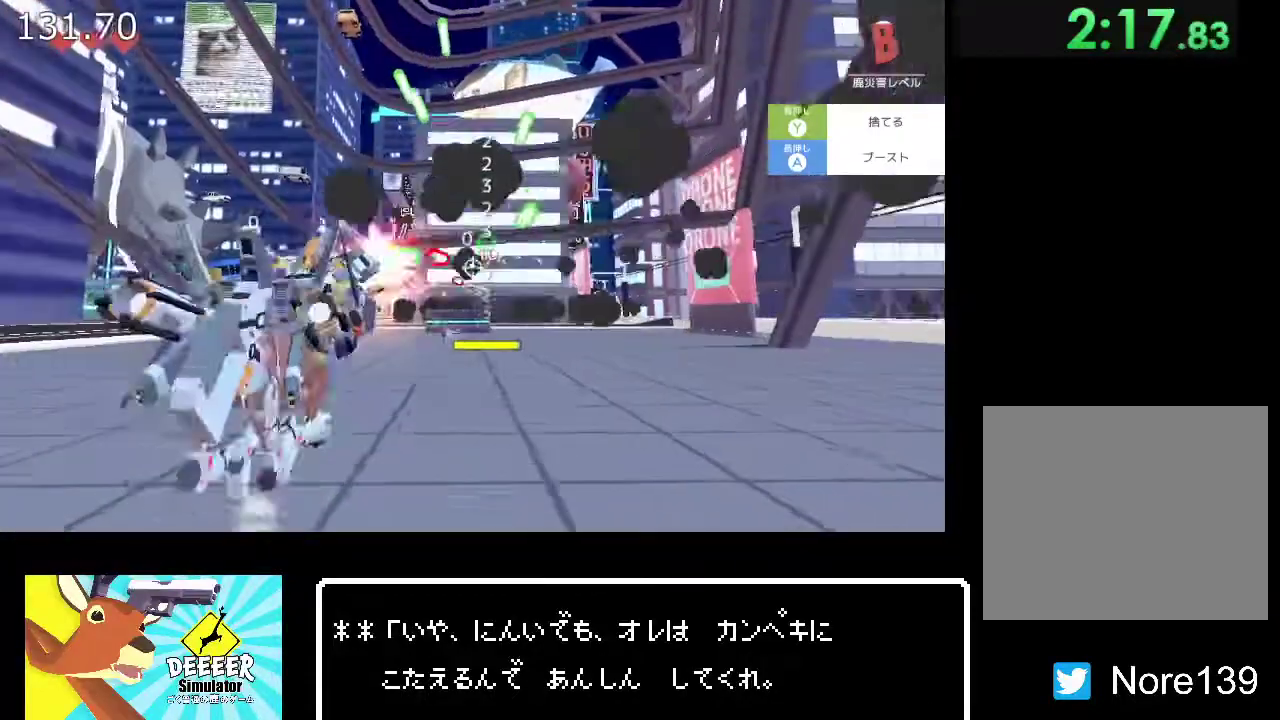
{"dt_ms": 500, "buttons": ["TRIANGLE", "R2"], "left_stick": "up", "right_stick": "center", "events": [[33, "TRIANGLE", "down"], [117, "TRIANGLE", "up"], [267, "TRIANGLE", "down"], [383, "TRIANGLE", "up"], [483, "TRIANGLE", "down"]]}
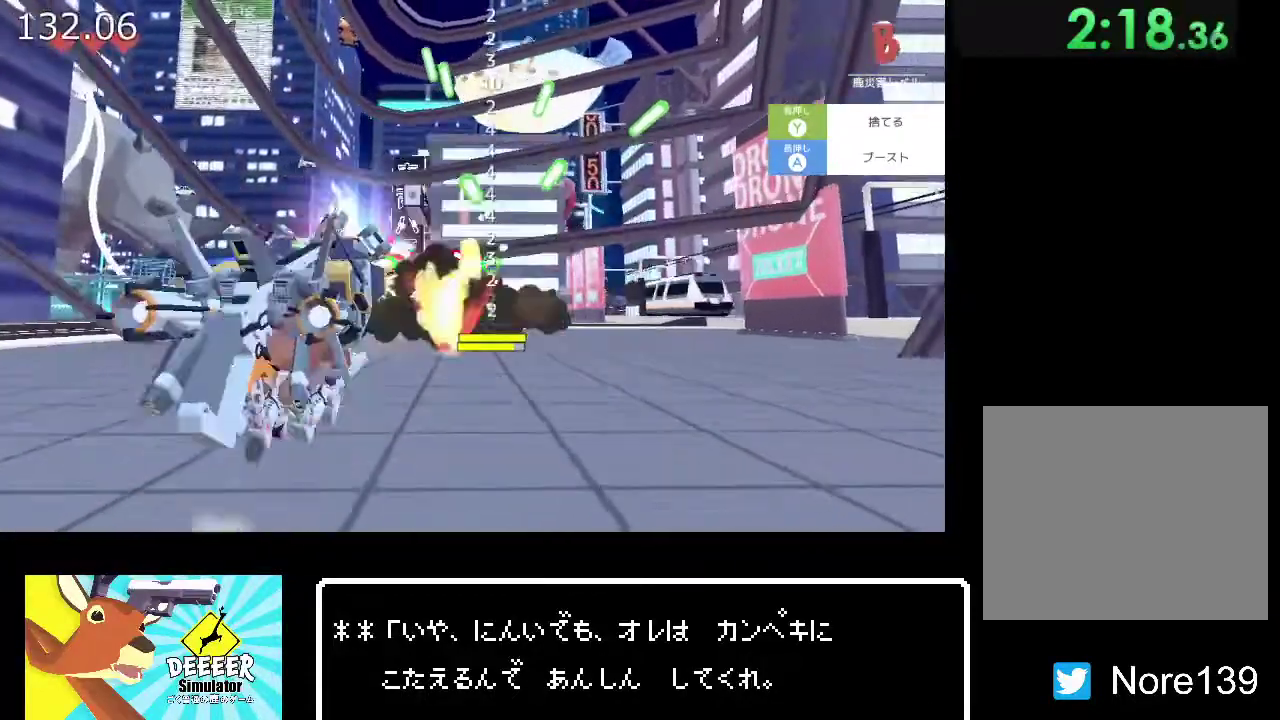
{"dt_ms": 500, "buttons": ["R2"], "left_stick": "up", "right_stick": "center", "events": [[83, "TRIANGLE", "up"]]}
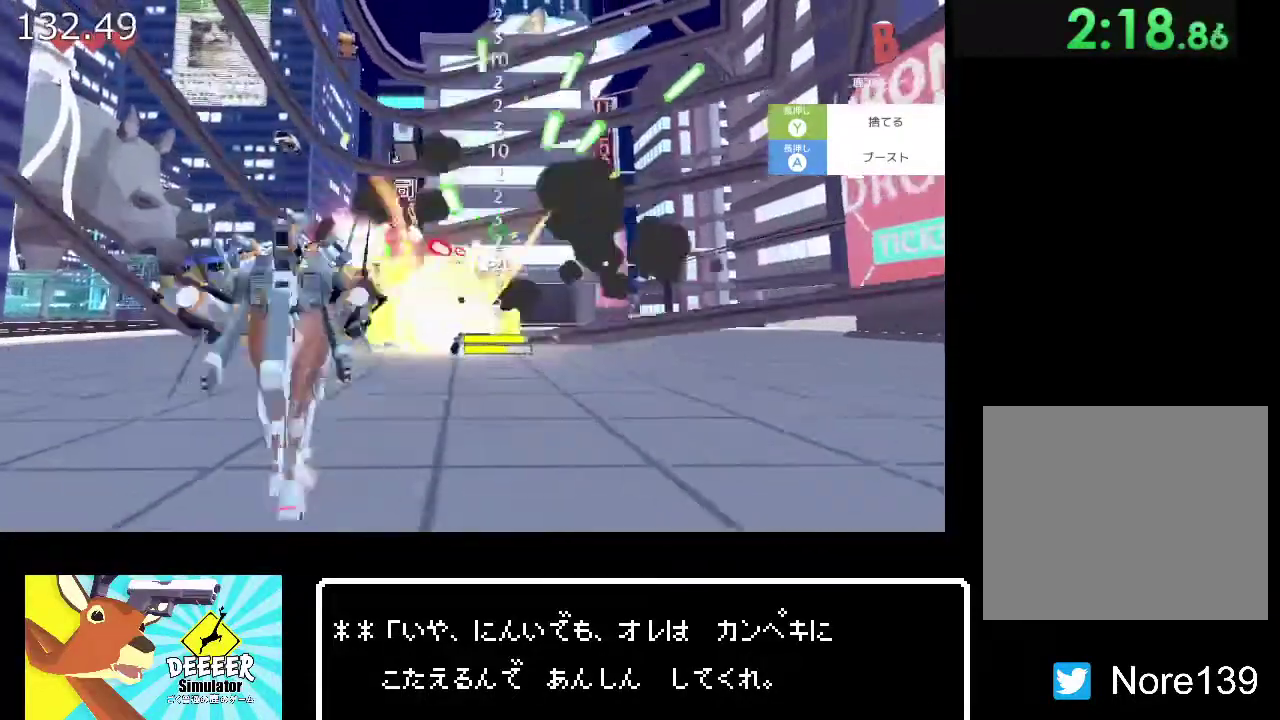
{"dt_ms": 500, "buttons": ["R2"], "left_stick": "up", "right_stick": "center", "events": [[167, "R2", "up"], [283, "R2", "down"]]}
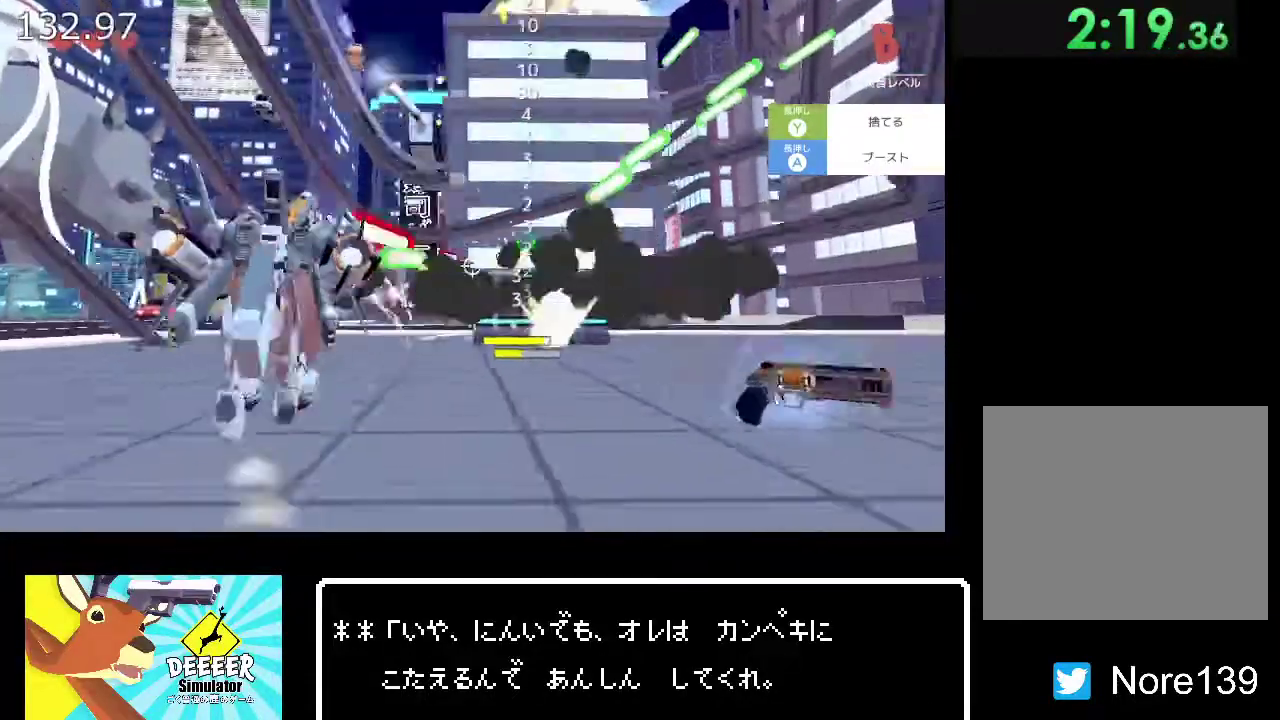
{"dt_ms": 500, "buttons": ["R2"], "left_stick": "up", "right_stick": "center", "events": []}
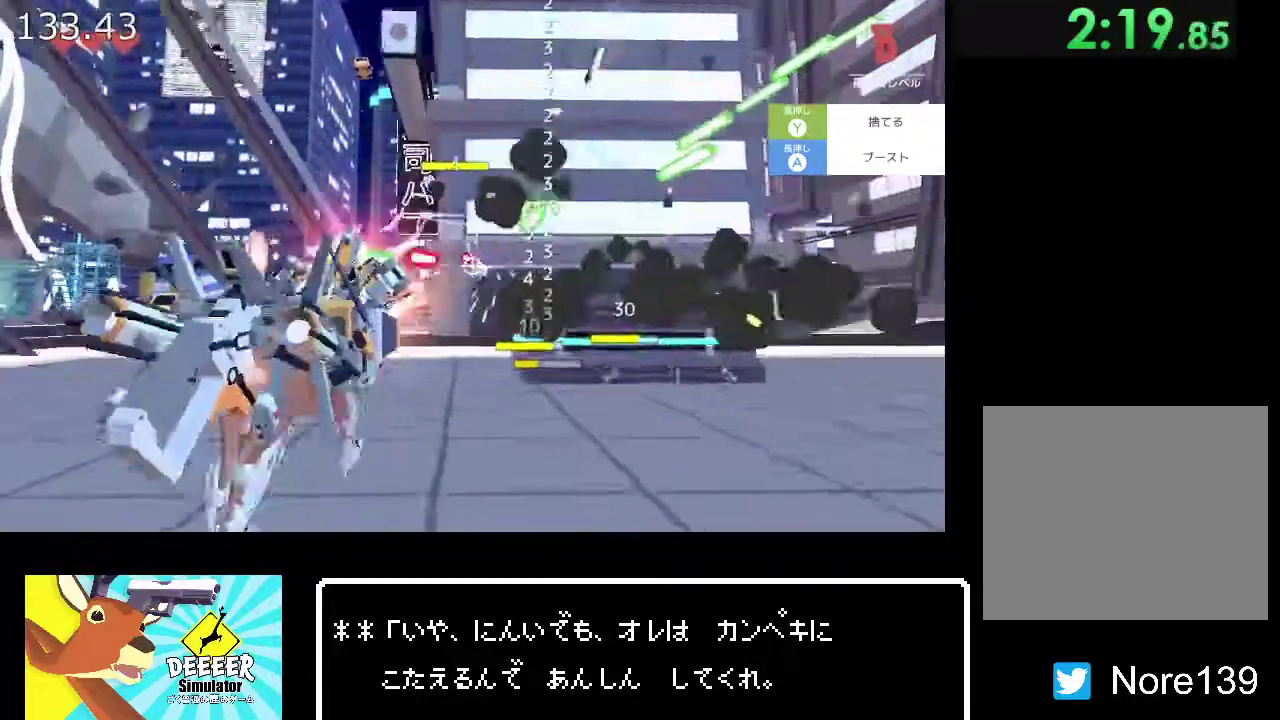
{"dt_ms": 500, "buttons": ["R2"], "left_stick": "up", "right_stick": "center", "events": []}
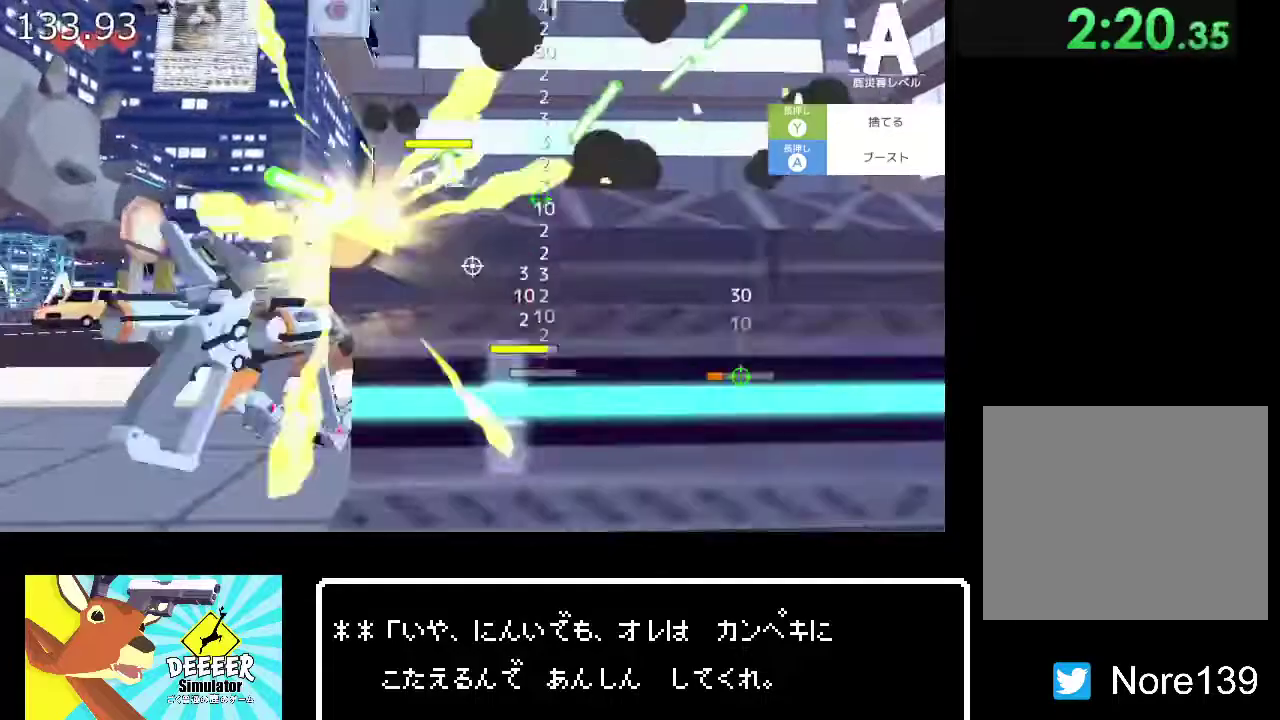
{"dt_ms": 500, "buttons": ["R2"], "left_stick": "up", "right_stick": "center", "events": []}
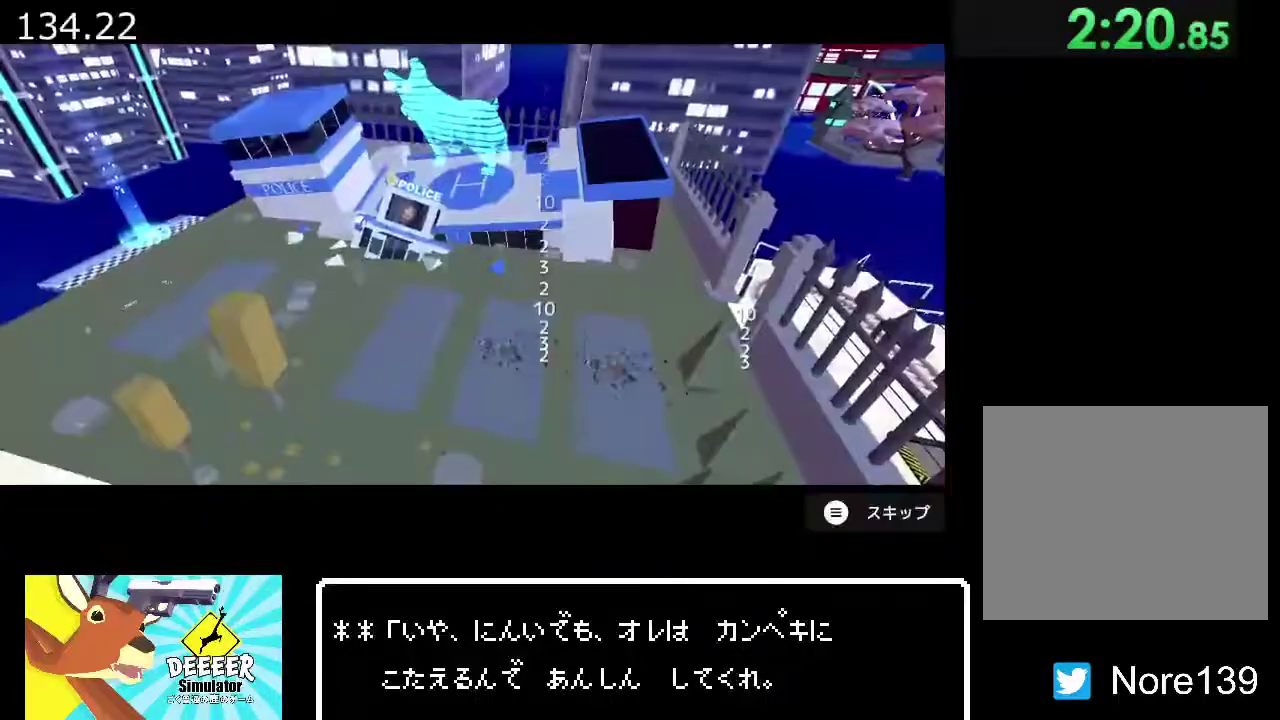
{"dt_ms": 500, "buttons": [], "left_stick": "up", "right_stick": "left", "events": [[133, "R2", "up"], [183, "START", "down"], [367, "START", "up"], [483, "right_stick", "left"]]}
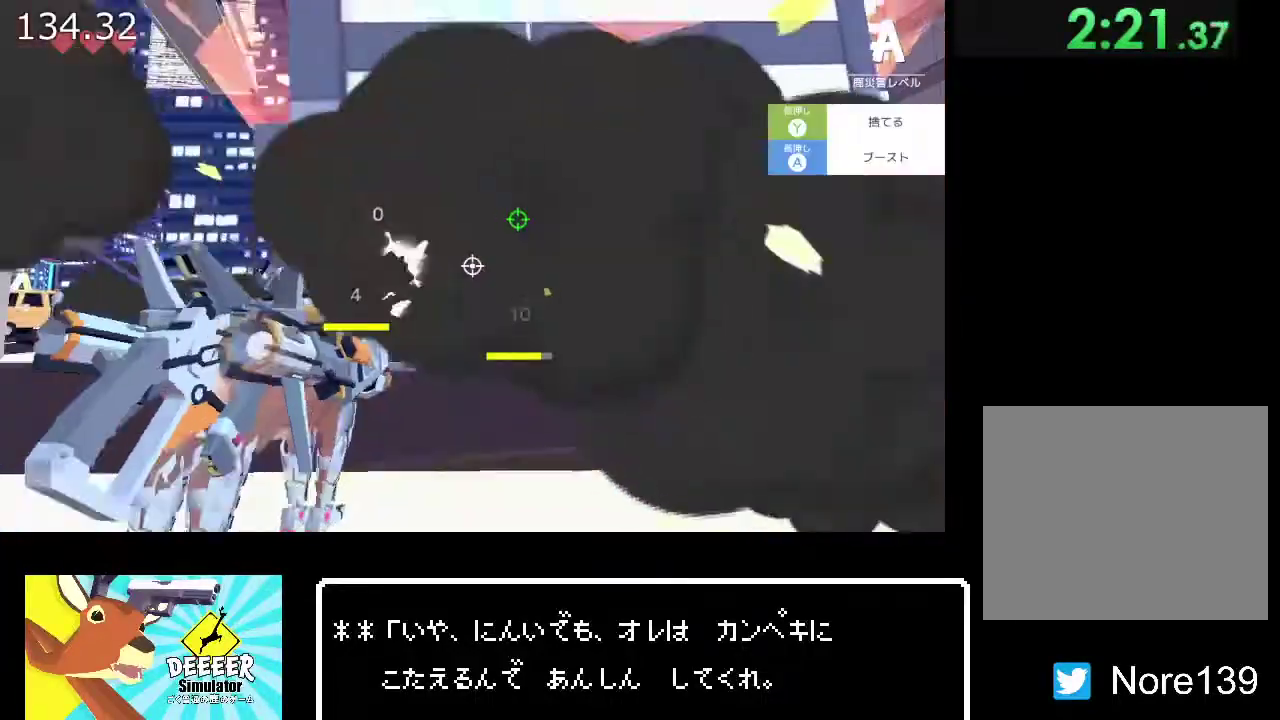
{"dt_ms": 500, "buttons": ["L2"], "left_stick": "up", "right_stick": "center", "events": [[100, "right_stick", "center"], [133, "L2", "down"]]}
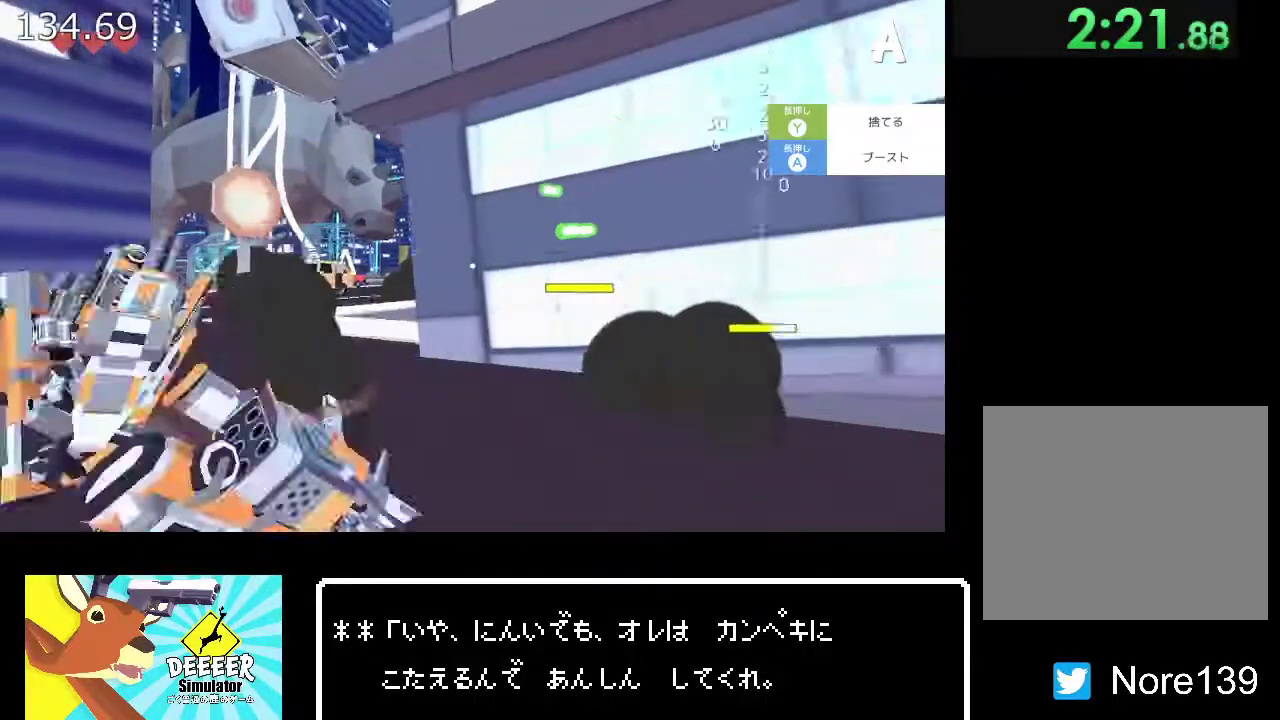
{"dt_ms": 500, "buttons": ["L2", "R2"], "left_stick": "up", "right_stick": "center", "events": [[17, "CROSS", "down"], [117, "R2", "down"], [183, "CROSS", "up"], [283, "right_stick", "up"], [400, "right_stick", "center"]]}
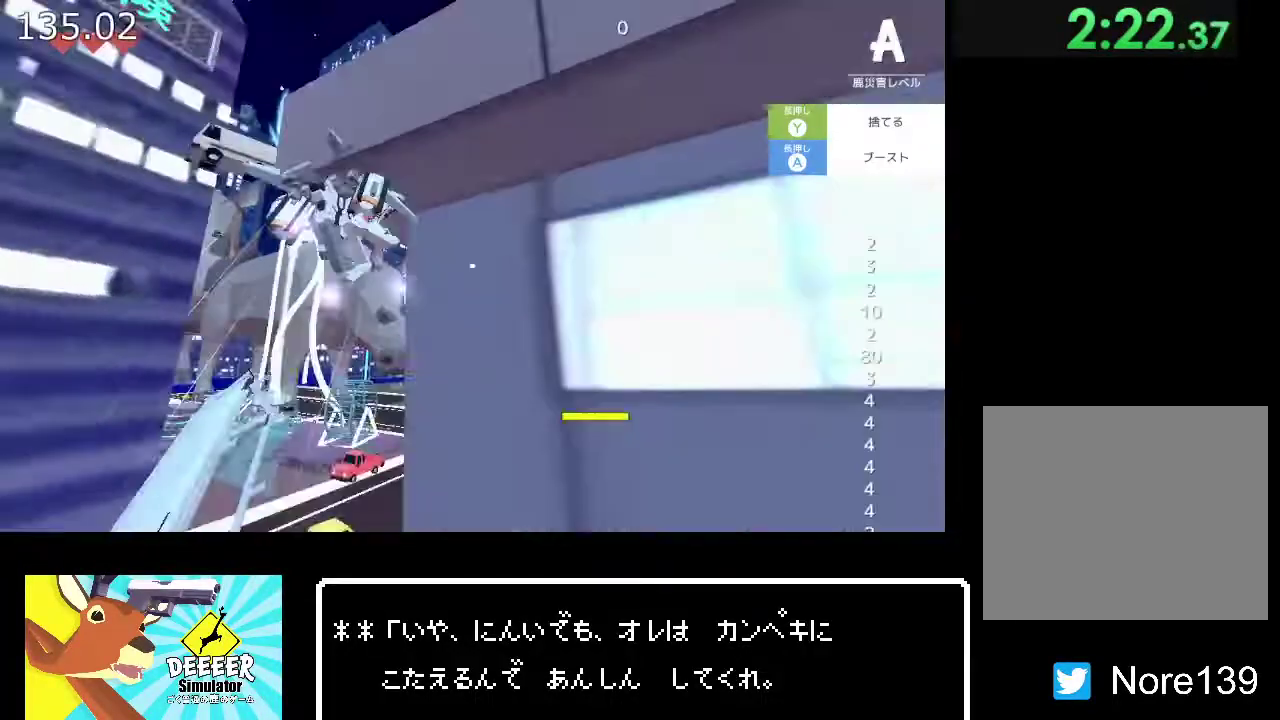
{"dt_ms": 500, "buttons": ["L2", "R2"], "left_stick": "up", "right_stick": "down-right", "events": [[450, "right_stick", "down-right"]]}
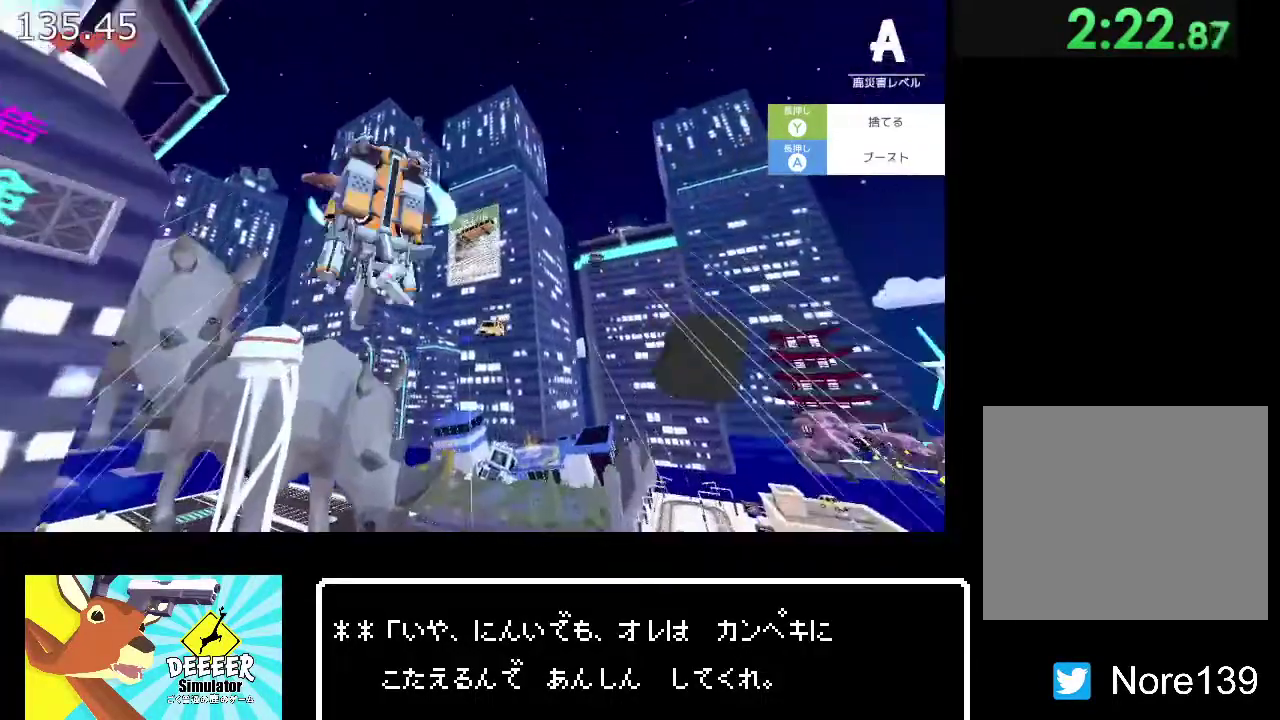
{"dt_ms": 500, "buttons": ["L2"], "left_stick": "up", "right_stick": "center", "events": [[17, "R2", "up"], [50, "right_stick", "center"]]}
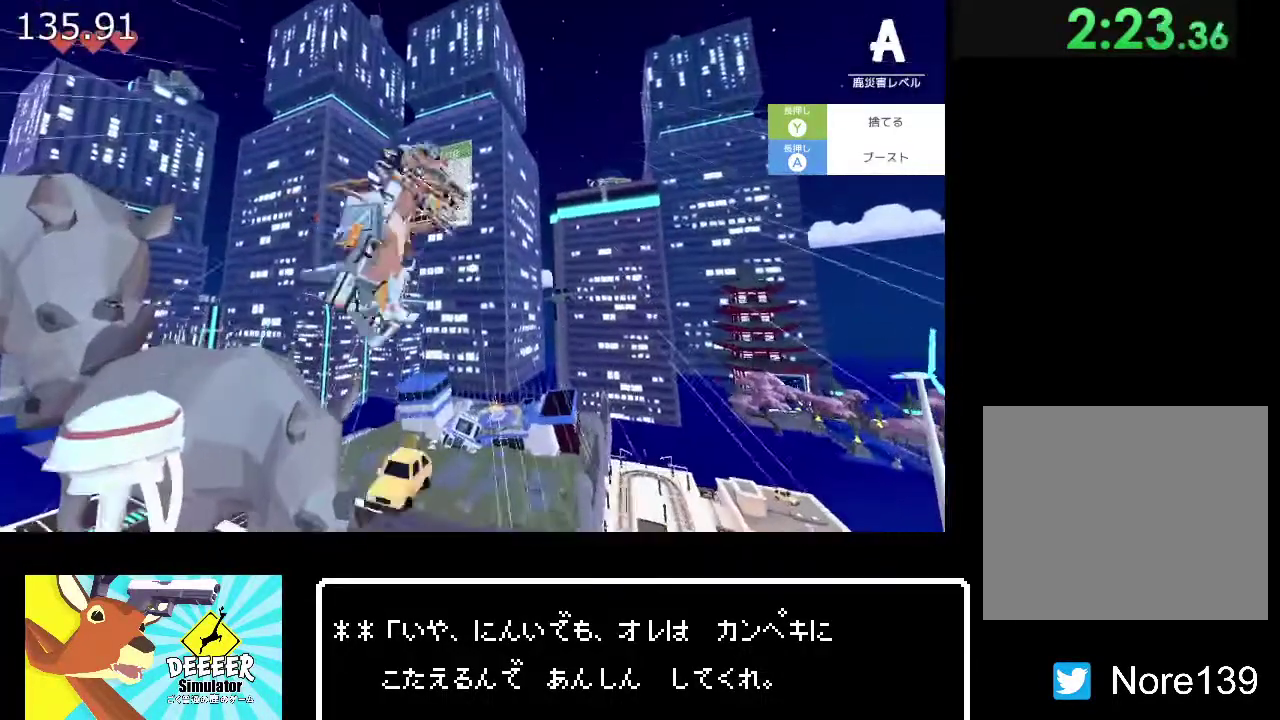
{"dt_ms": 500, "buttons": ["L2"], "left_stick": "up", "right_stick": "center", "events": [[250, "right_stick", "down"], [317, "right_stick", "center"]]}
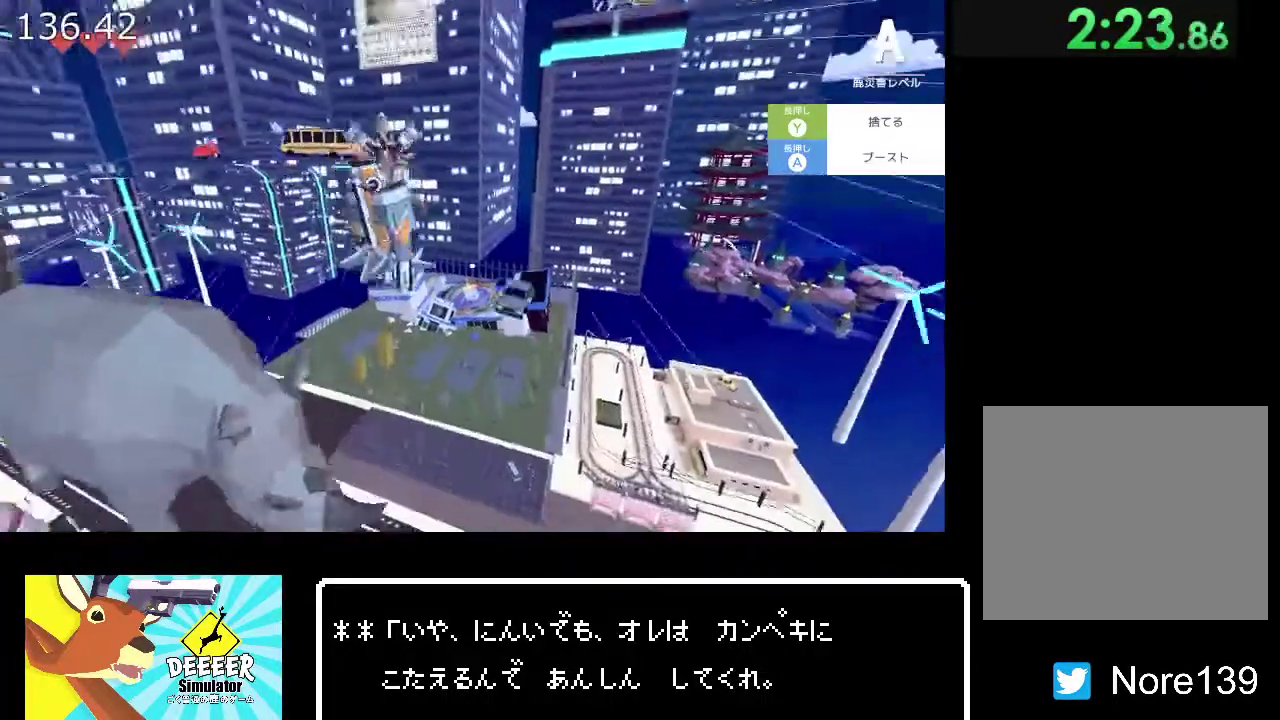
{"dt_ms": 500, "buttons": ["L2"], "left_stick": "up", "right_stick": "down", "events": [[417, "right_stick", "down"]]}
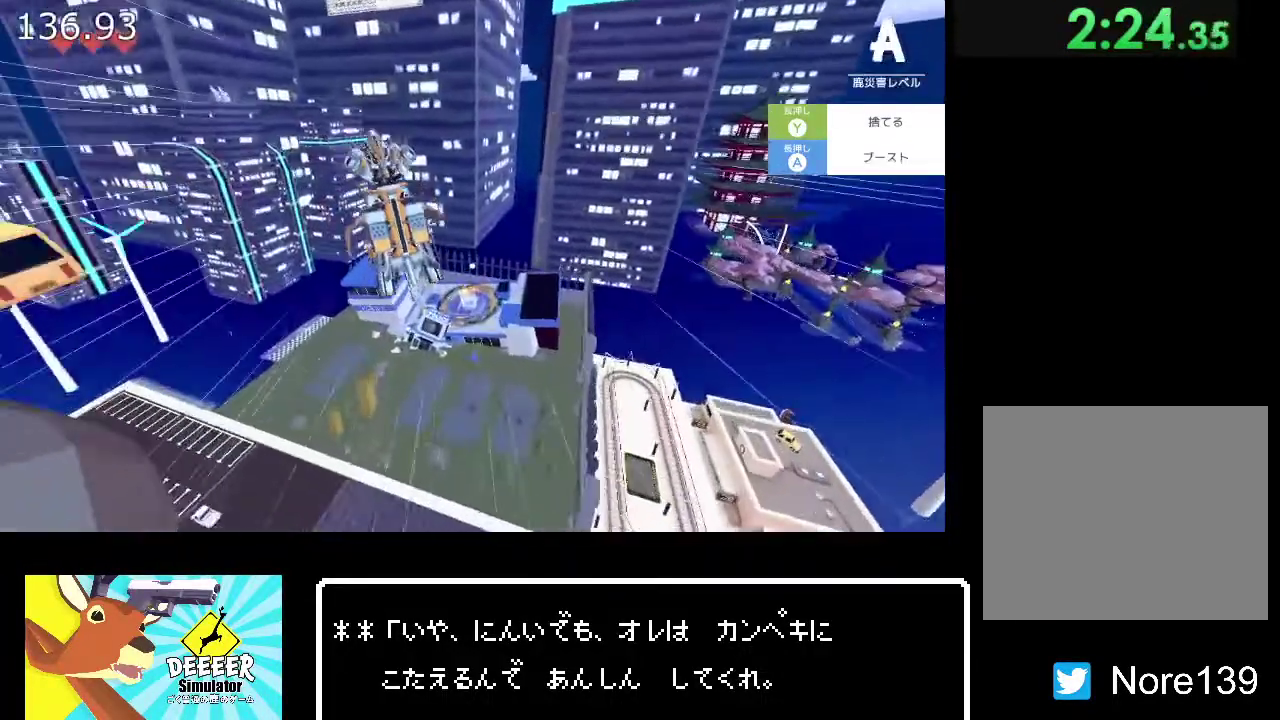
{"dt_ms": 500, "buttons": ["L2"], "left_stick": "up", "right_stick": "center", "events": [[17, "right_stick", "center"], [367, "right_stick", "down"], [433, "right_stick", "center"]]}
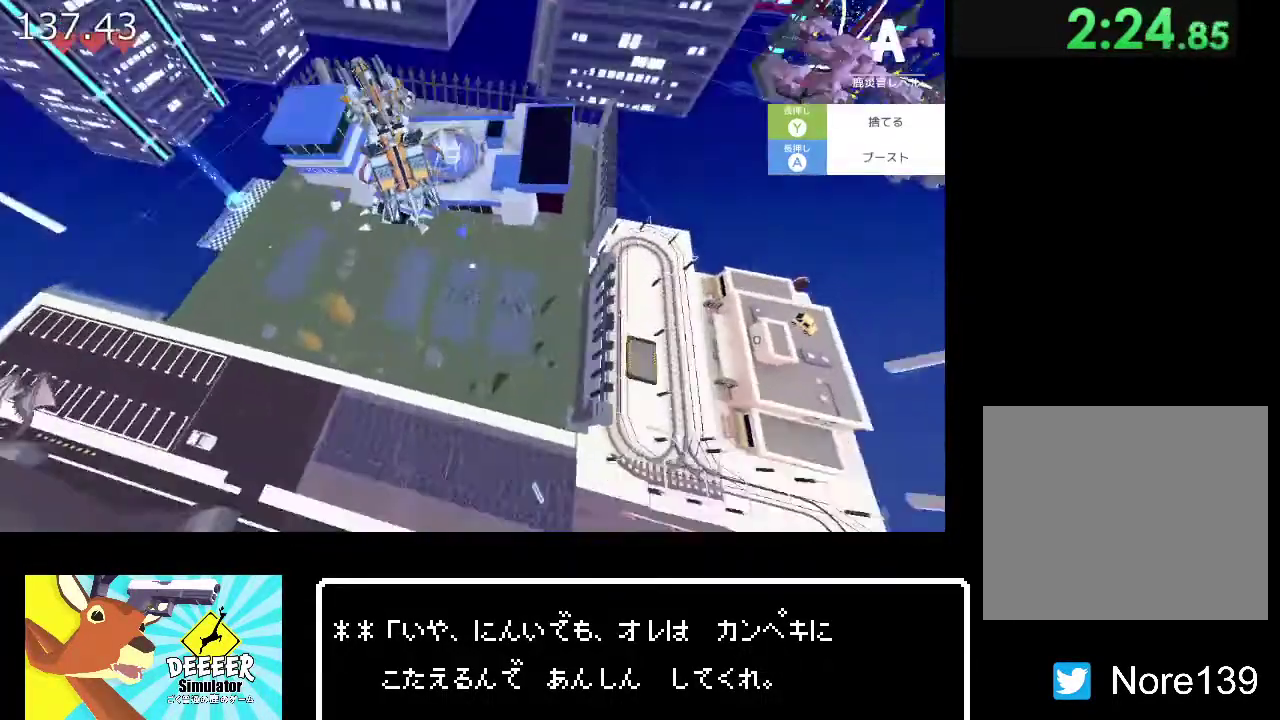
{"dt_ms": 500, "buttons": ["L2"], "left_stick": "up", "right_stick": "center", "events": []}
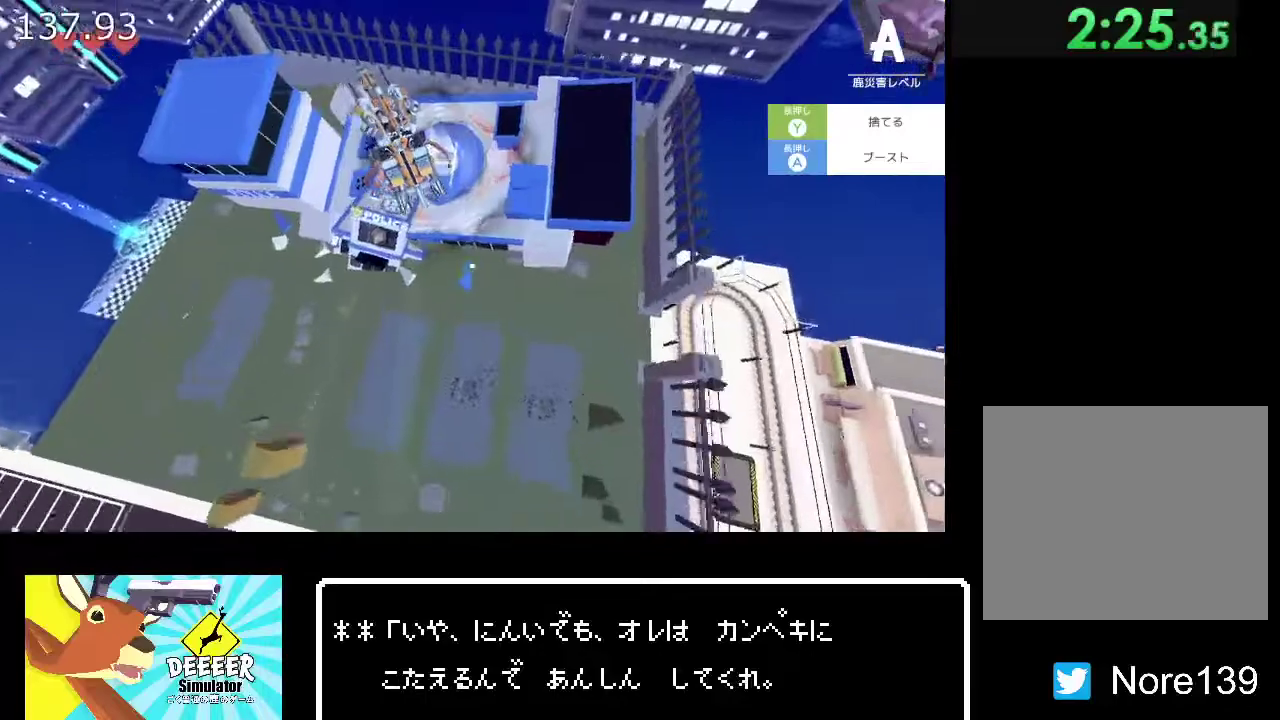
{"dt_ms": 500, "buttons": [], "left_stick": "up", "right_stick": "center", "events": [[417, "L2", "up"]]}
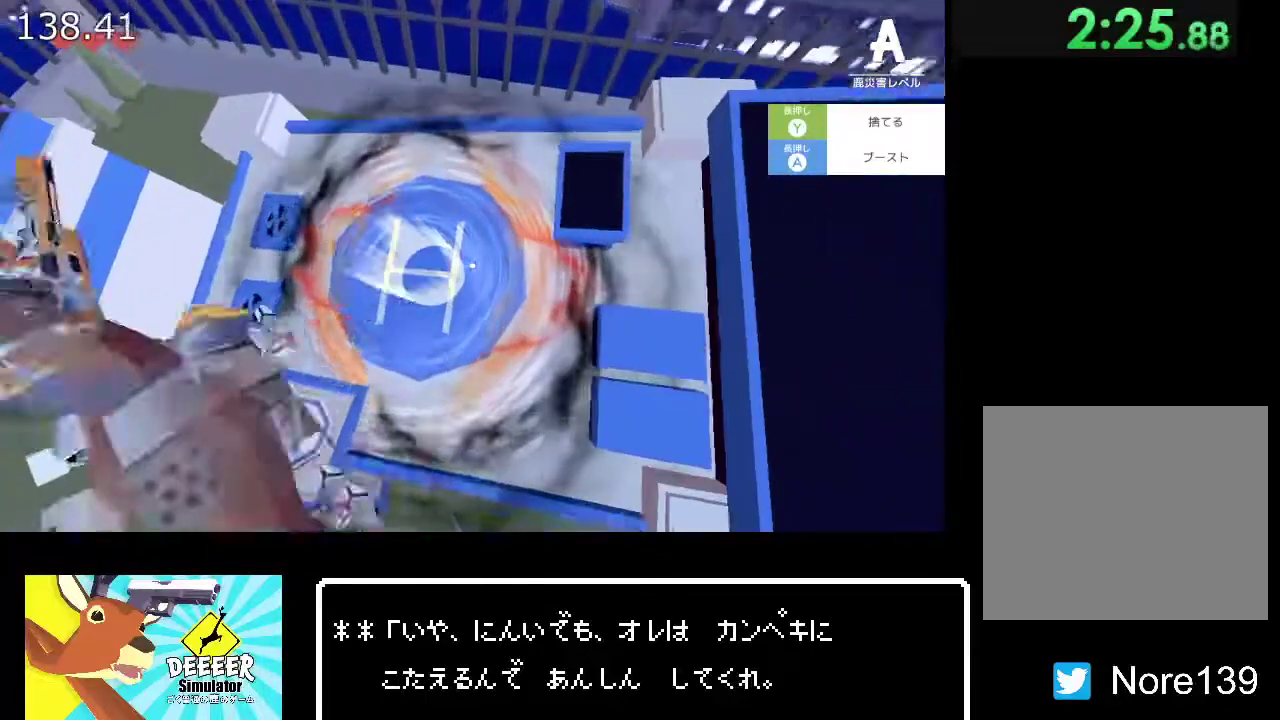
{"dt_ms": 500, "buttons": [], "left_stick": "up", "right_stick": "center", "events": []}
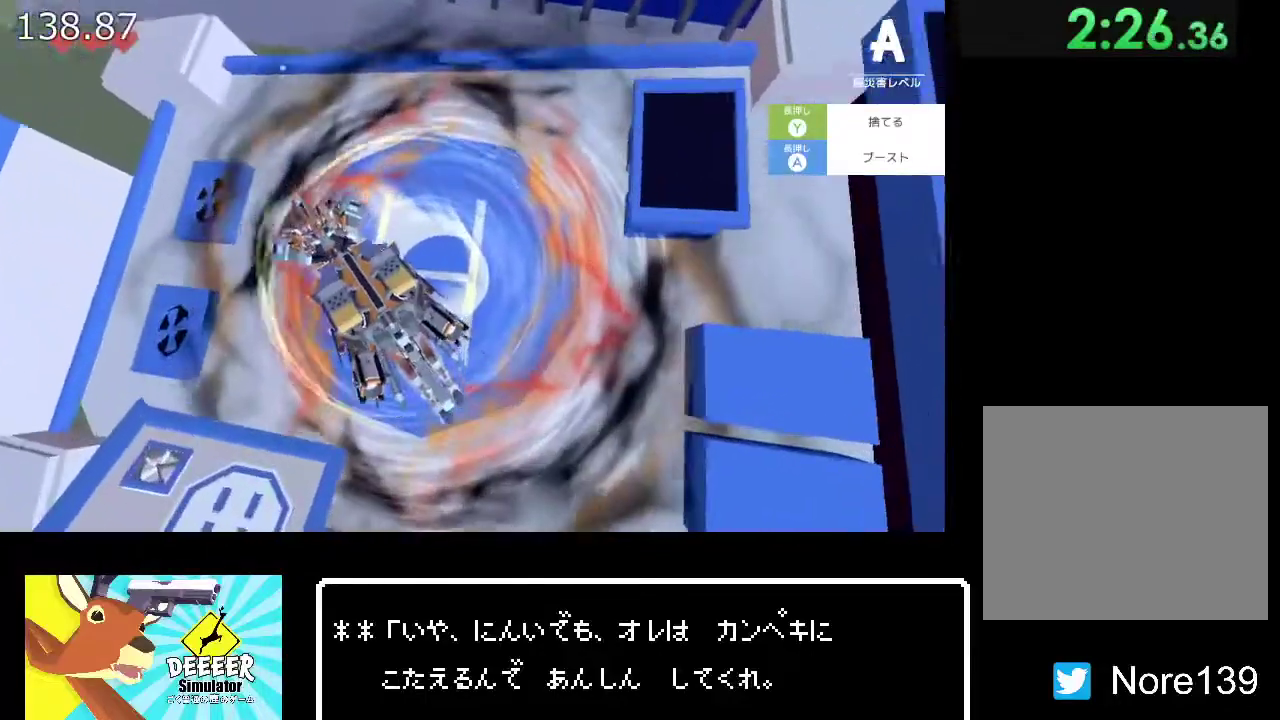
{"dt_ms": 500, "buttons": ["TRIANGLE"], "left_stick": "up", "right_stick": "center", "events": [[183, "TRIANGLE", "down"], [250, "TRIANGLE", "up"], [333, "TRIANGLE", "down"], [383, "TRIANGLE", "up"], [467, "TRIANGLE", "down"]]}
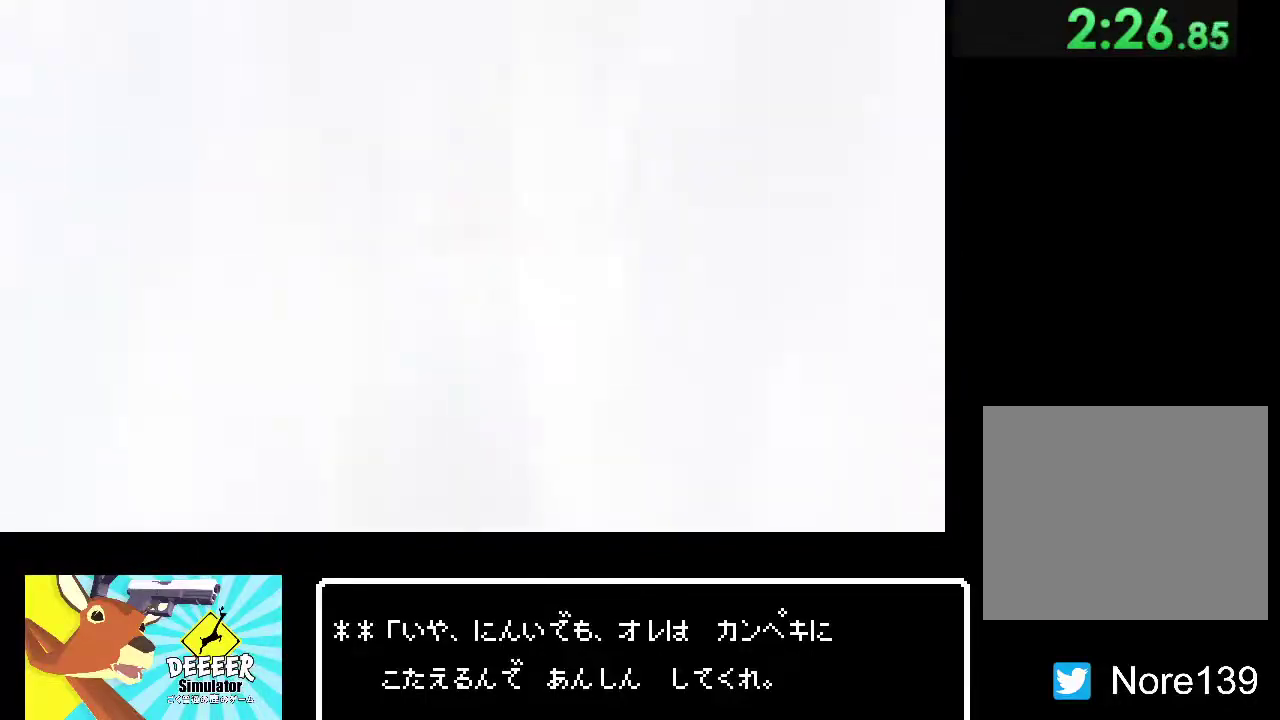
{"dt_ms": 500, "buttons": [], "left_stick": "center", "right_stick": "center", "events": [[33, "TRIANGLE", "up"], [250, "left_stick", "center"]]}